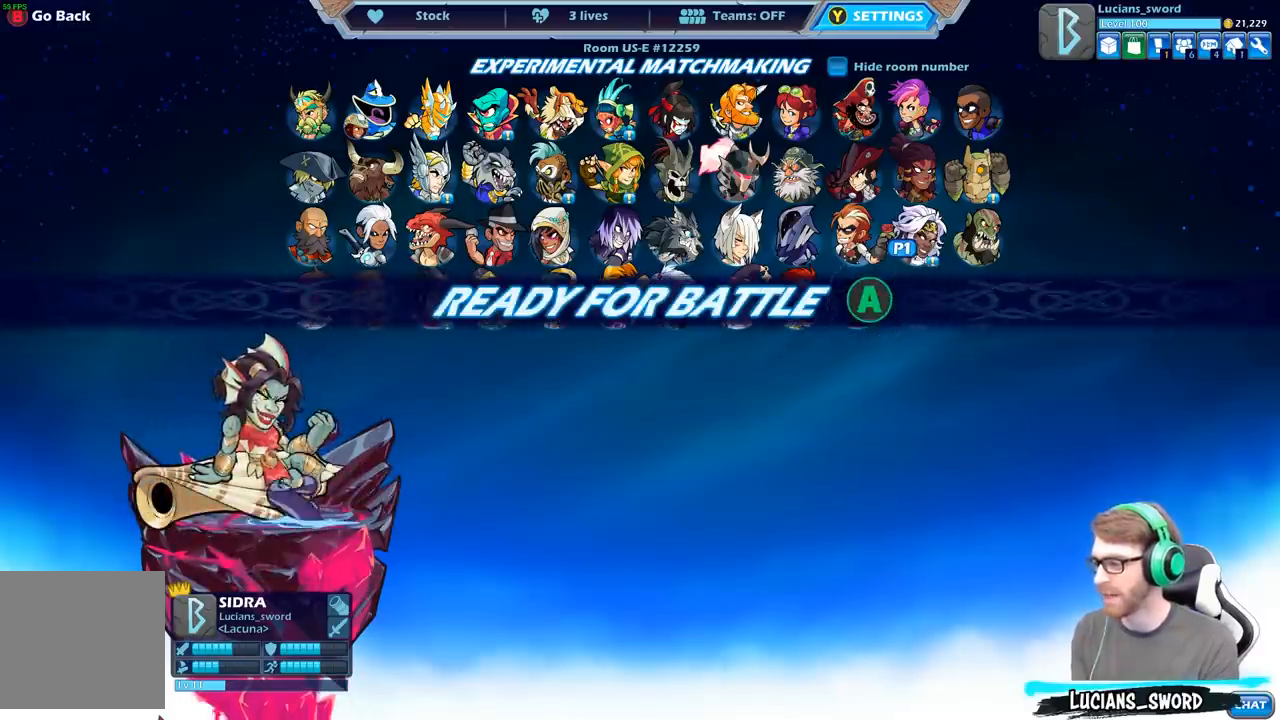
Gameplay with a controller (Xbox layout); each line is a JSON object with the inputs held at the frame after it. "events" lists button and stick changes between this image and that frame as [ms after this image, input, new state], when the widget could be followed in between.
{"buttons": [], "left_stick": "center", "right_stick": "center", "events": [[383, "DPAD_DOWN", "down"], [483, "DPAD_DOWN", "up"]]}
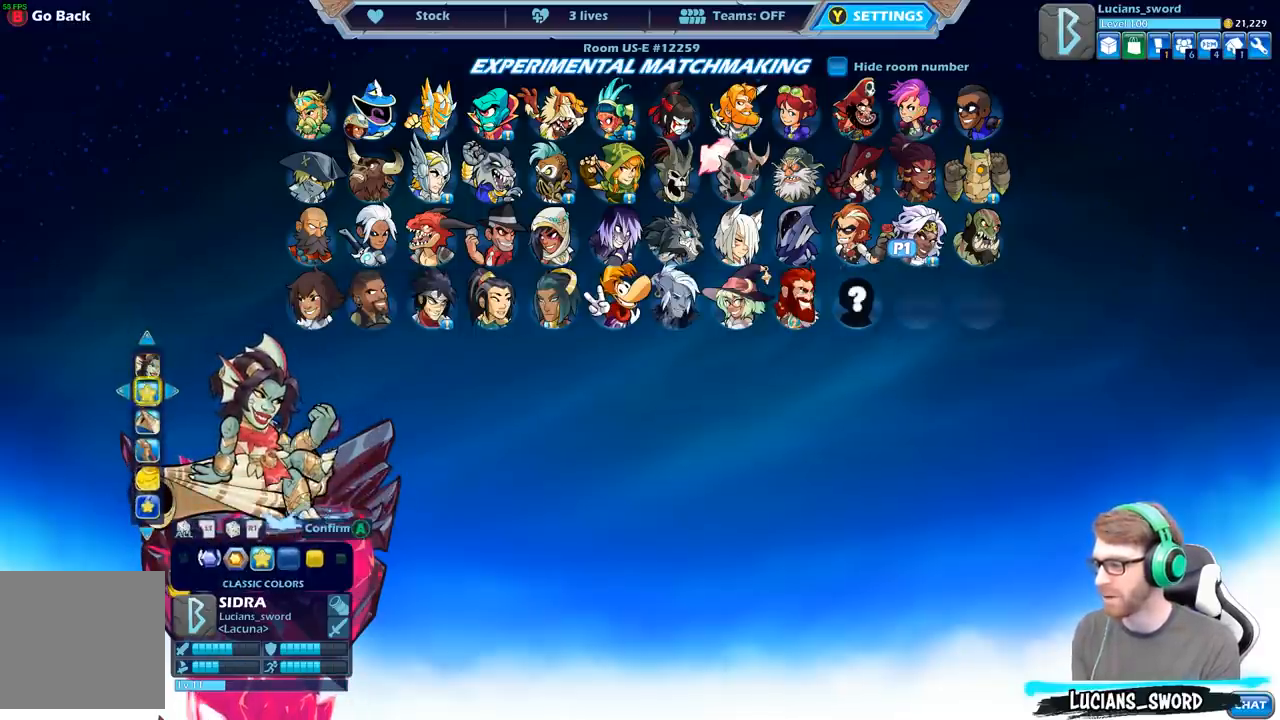
{"buttons": [], "left_stick": "center", "right_stick": "center", "events": [[133, "DPAD_LEFT", "down"], [250, "DPAD_LEFT", "up"]]}
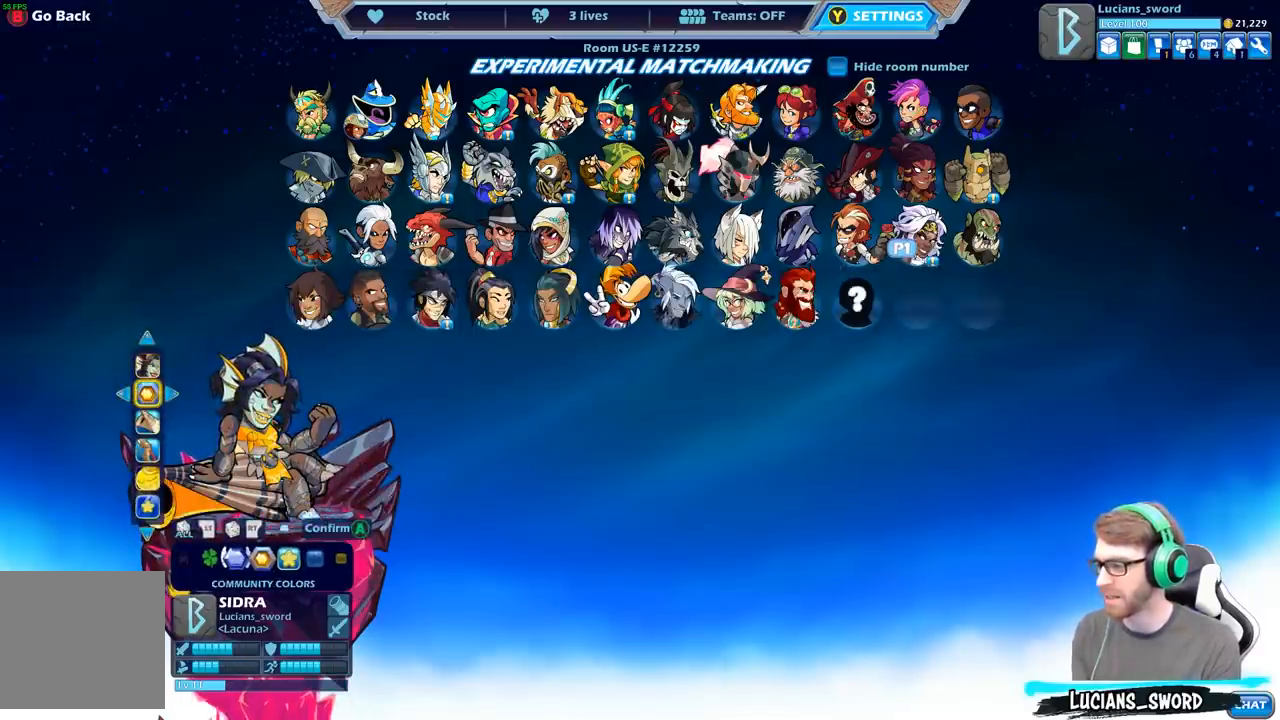
{"buttons": ["DPAD_LEFT"], "left_stick": "center", "right_stick": "center", "events": [[467, "DPAD_LEFT", "down"]]}
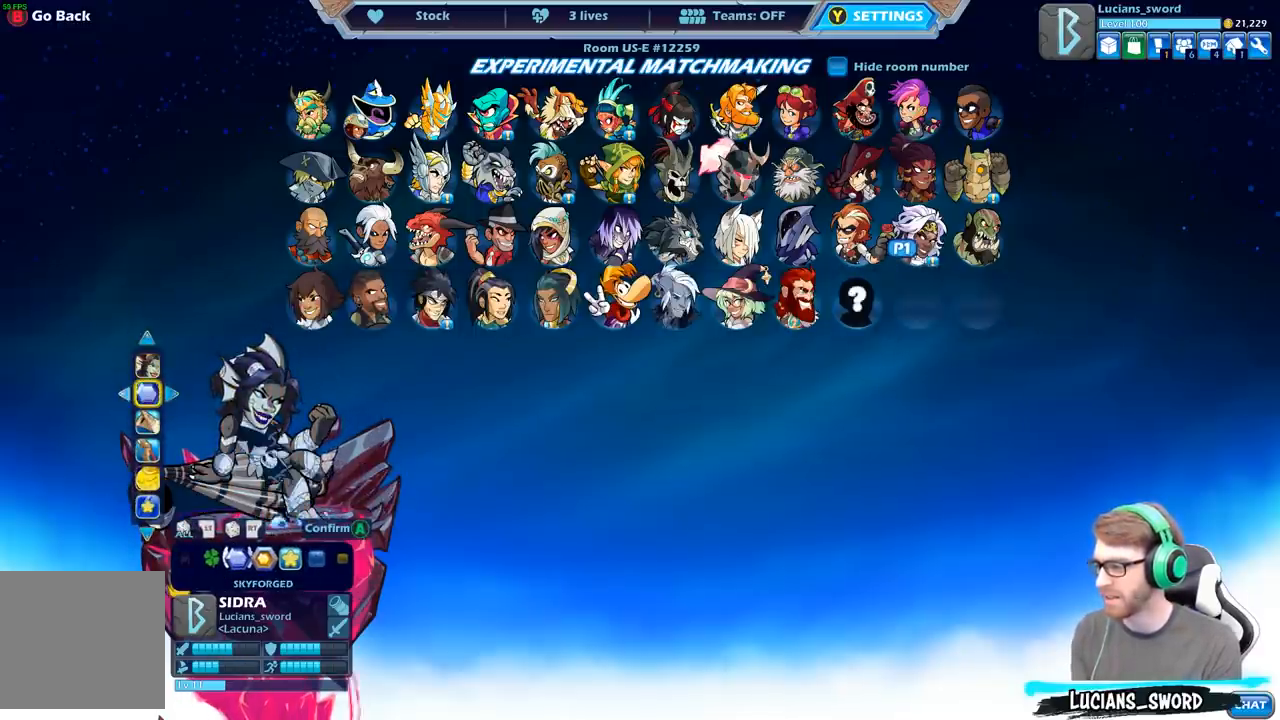
{"buttons": [], "left_stick": "center", "right_stick": "center", "events": [[100, "DPAD_LEFT", "up"]]}
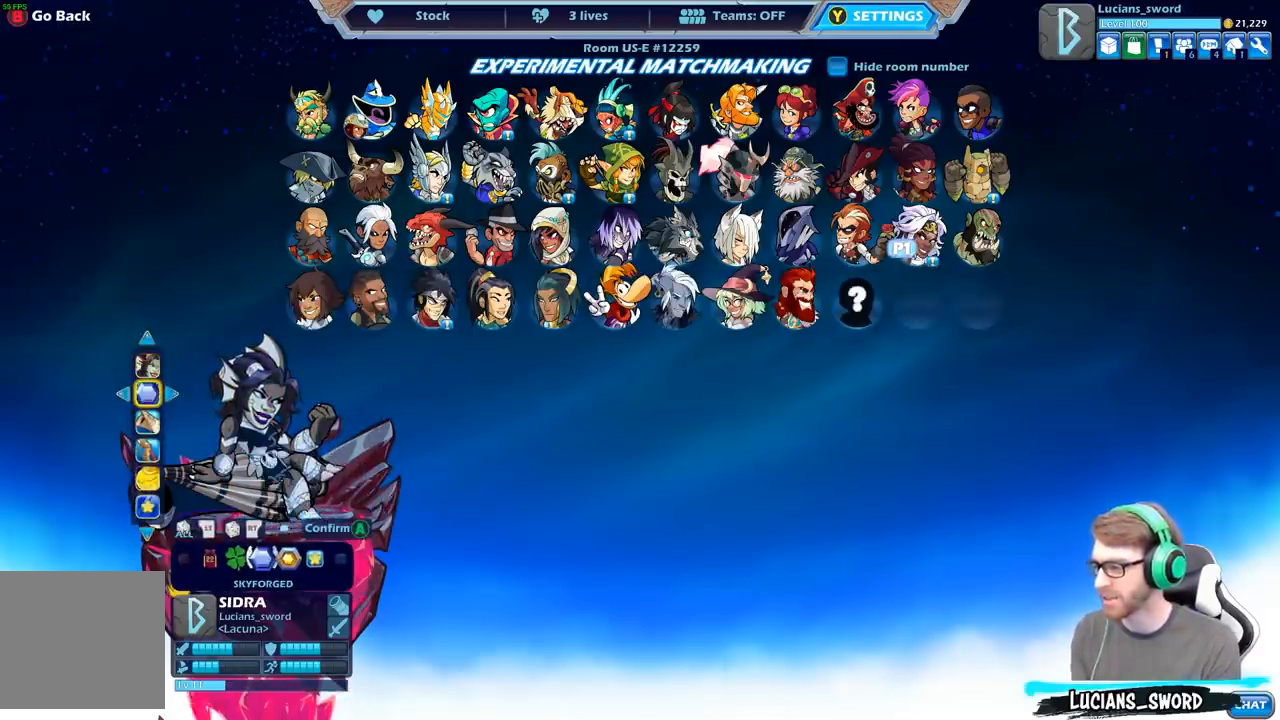
{"buttons": [], "left_stick": "center", "right_stick": "center", "events": [[333, "DPAD_LEFT", "down"], [467, "DPAD_LEFT", "up"]]}
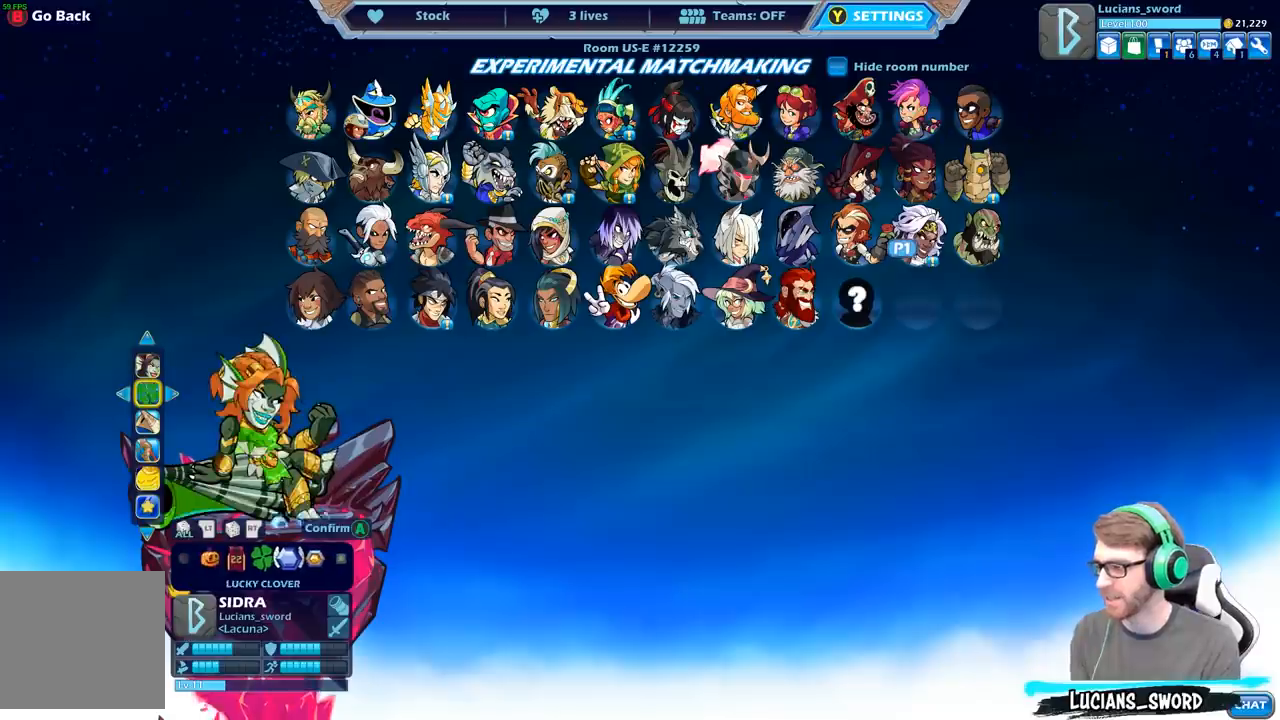
{"buttons": [], "left_stick": "center", "right_stick": "center", "events": [[200, "DPAD_RIGHT", "down"], [350, "DPAD_RIGHT", "up"]]}
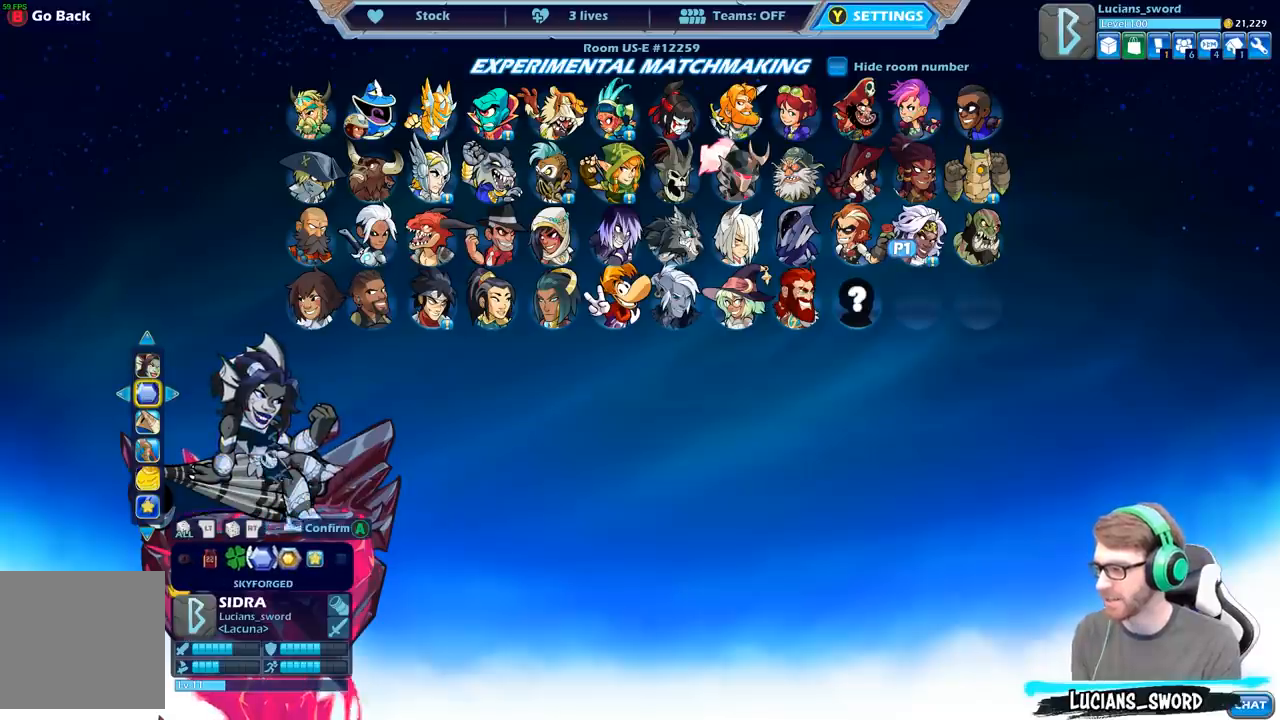
{"buttons": [], "left_stick": "center", "right_stick": "center", "events": [[383, "DPAD_LEFT", "down"], [483, "DPAD_LEFT", "up"]]}
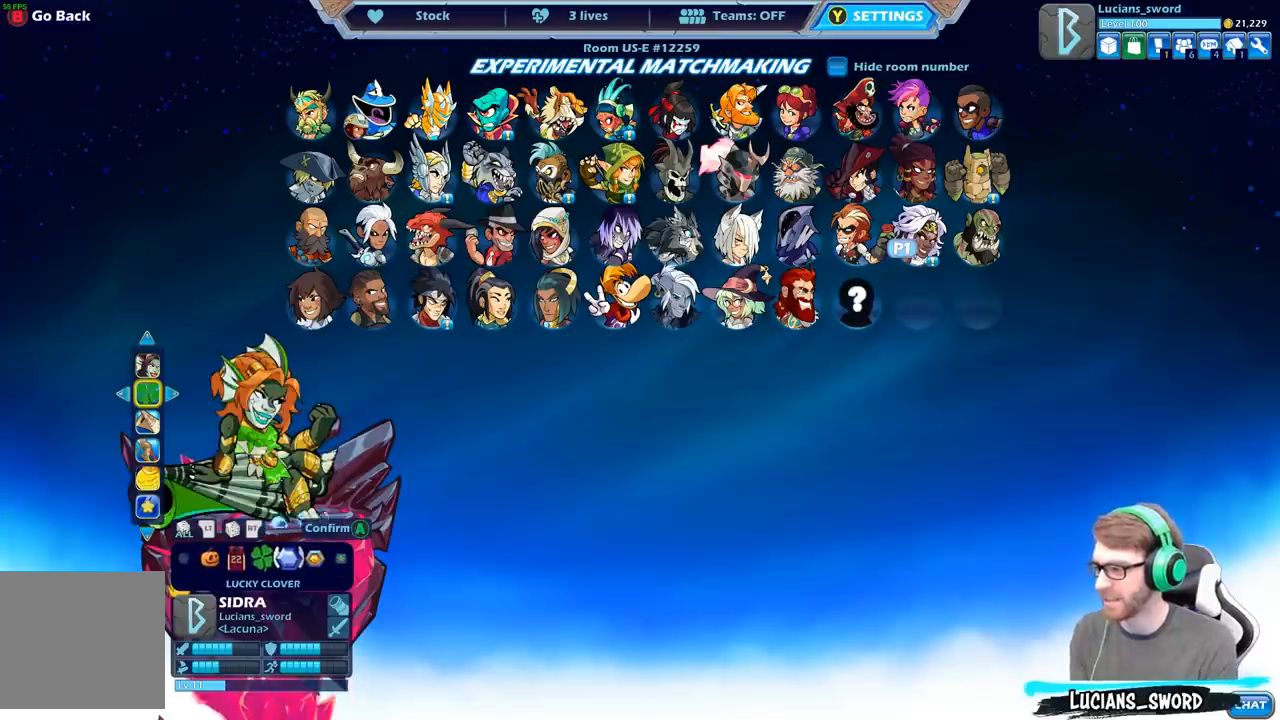
{"buttons": [], "left_stick": "center", "right_stick": "center", "events": [[300, "DPAD_LEFT", "down"], [433, "DPAD_LEFT", "up"]]}
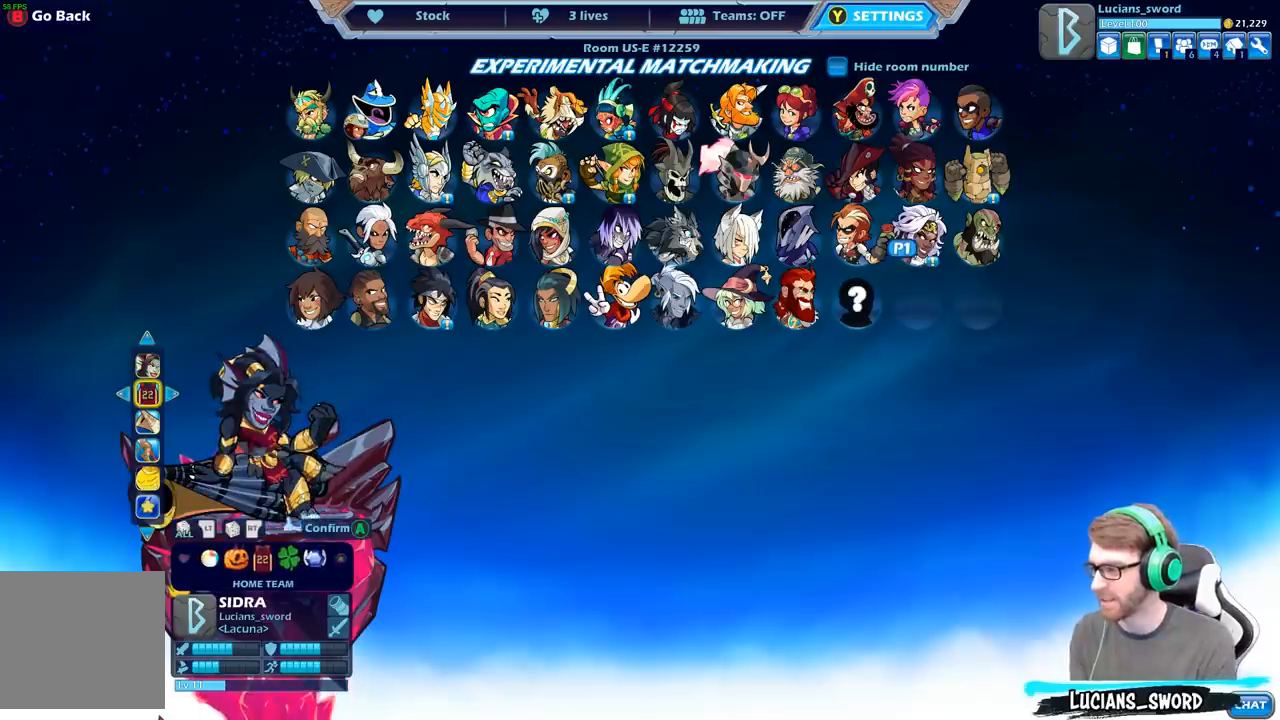
{"buttons": ["DPAD_LEFT"], "left_stick": "center", "right_stick": "center", "events": [[483, "DPAD_LEFT", "down"]]}
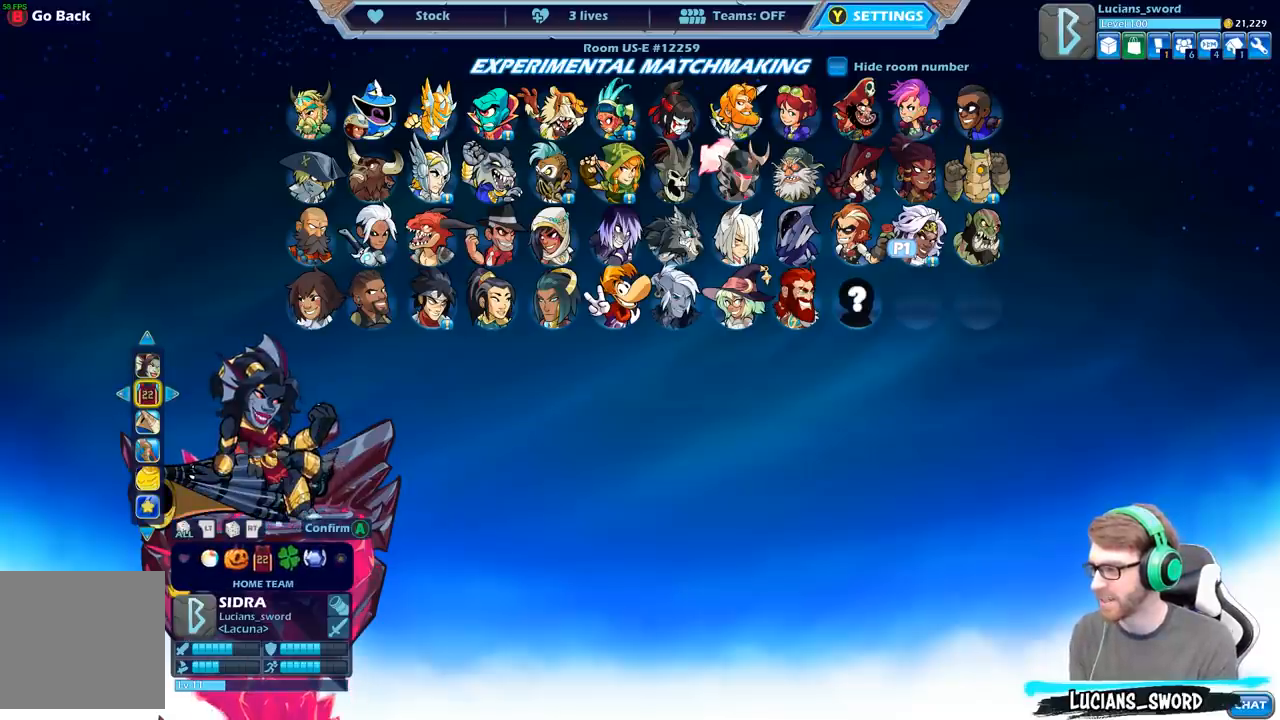
{"buttons": [], "left_stick": "center", "right_stick": "center", "events": [[117, "DPAD_LEFT", "up"]]}
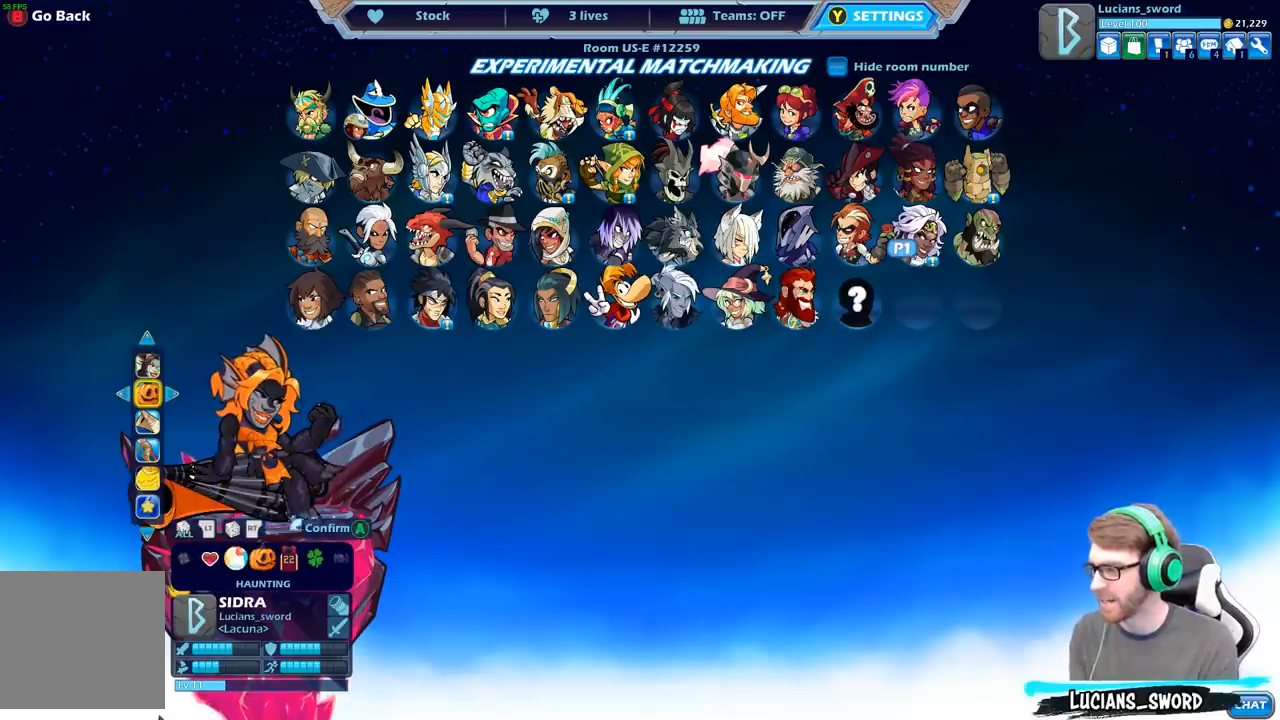
{"buttons": [], "left_stick": "center", "right_stick": "center", "events": [[233, "DPAD_LEFT", "down"], [317, "DPAD_LEFT", "up"]]}
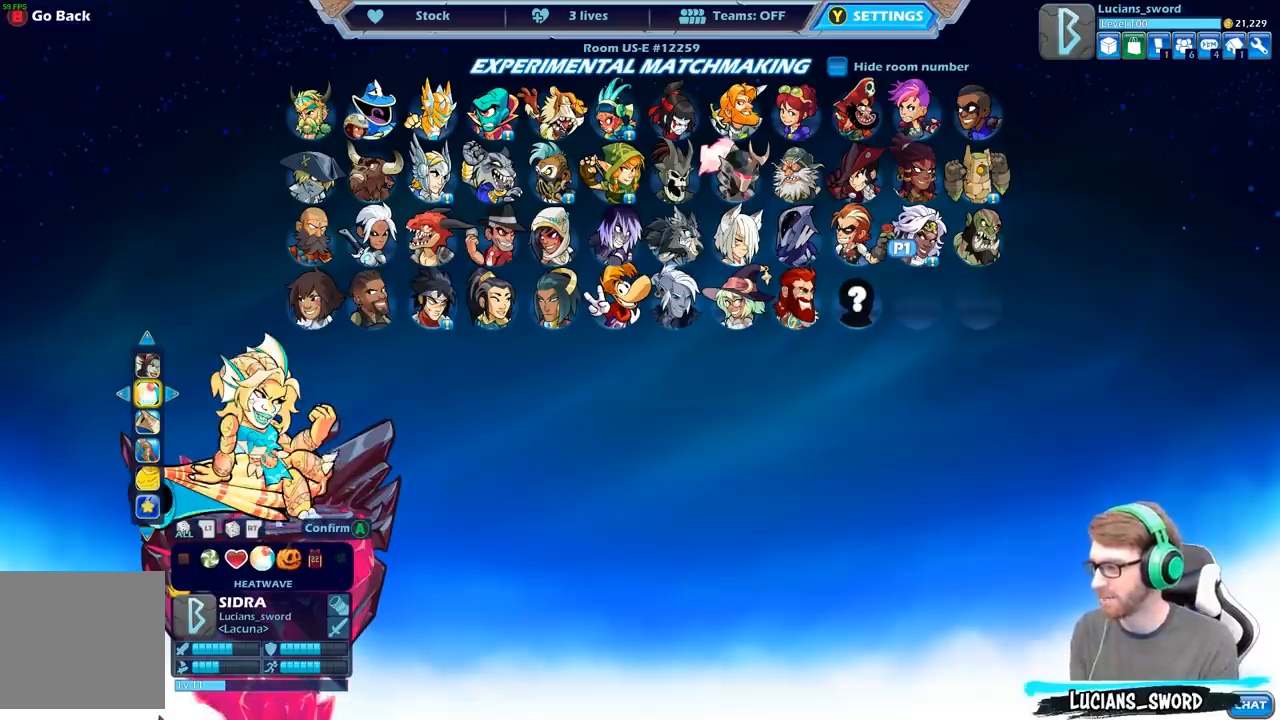
{"buttons": [], "left_stick": "center", "right_stick": "center", "events": []}
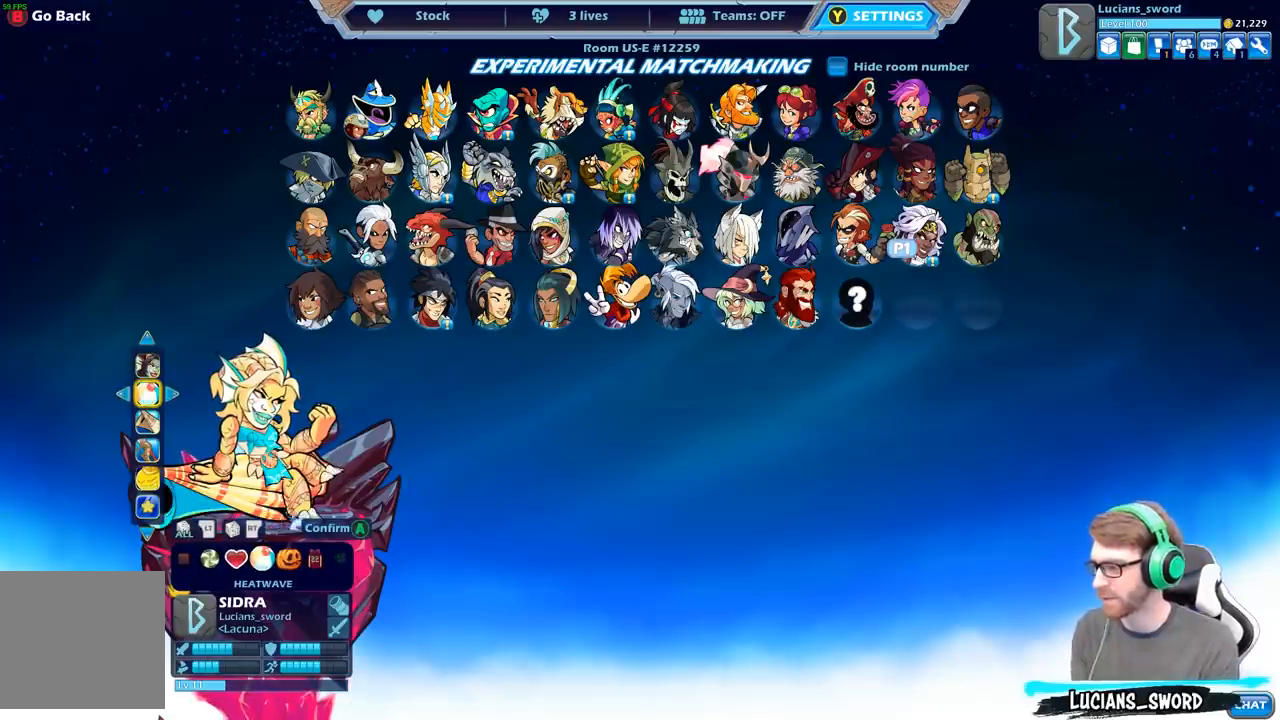
{"buttons": [], "left_stick": "center", "right_stick": "center", "events": []}
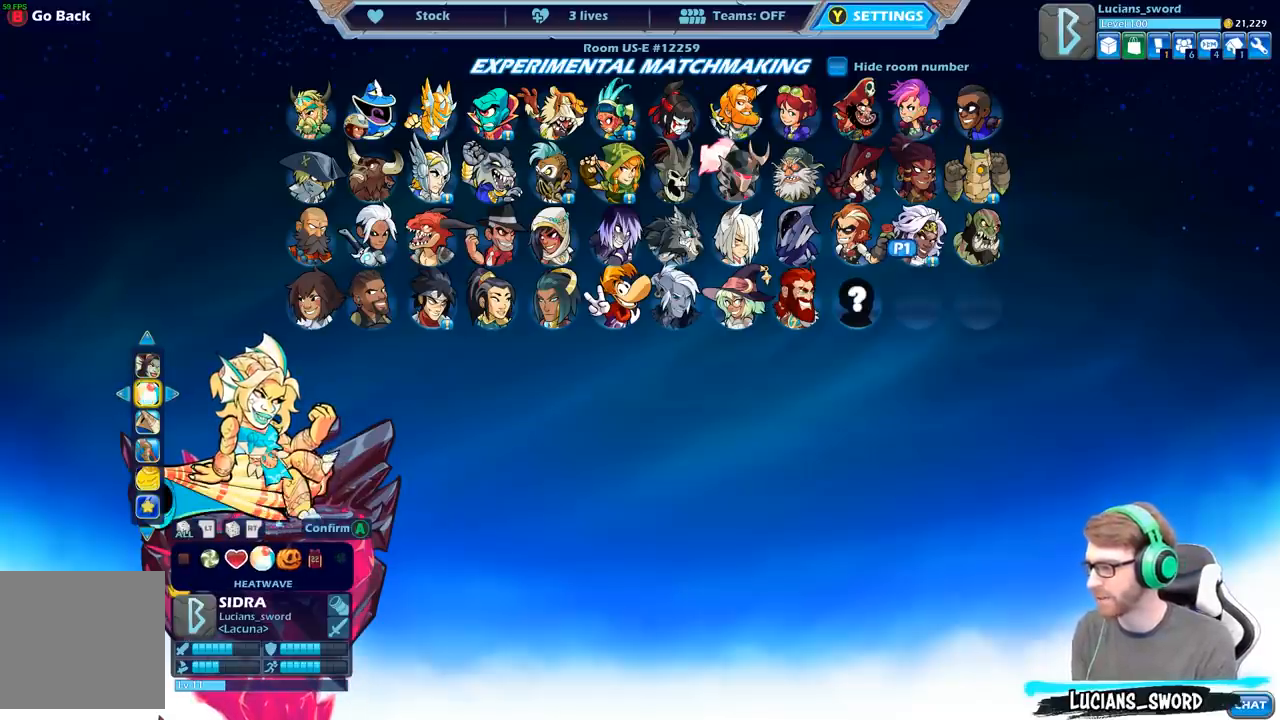
{"buttons": [], "left_stick": "center", "right_stick": "center", "events": [[83, "DPAD_LEFT", "down"], [217, "DPAD_LEFT", "up"]]}
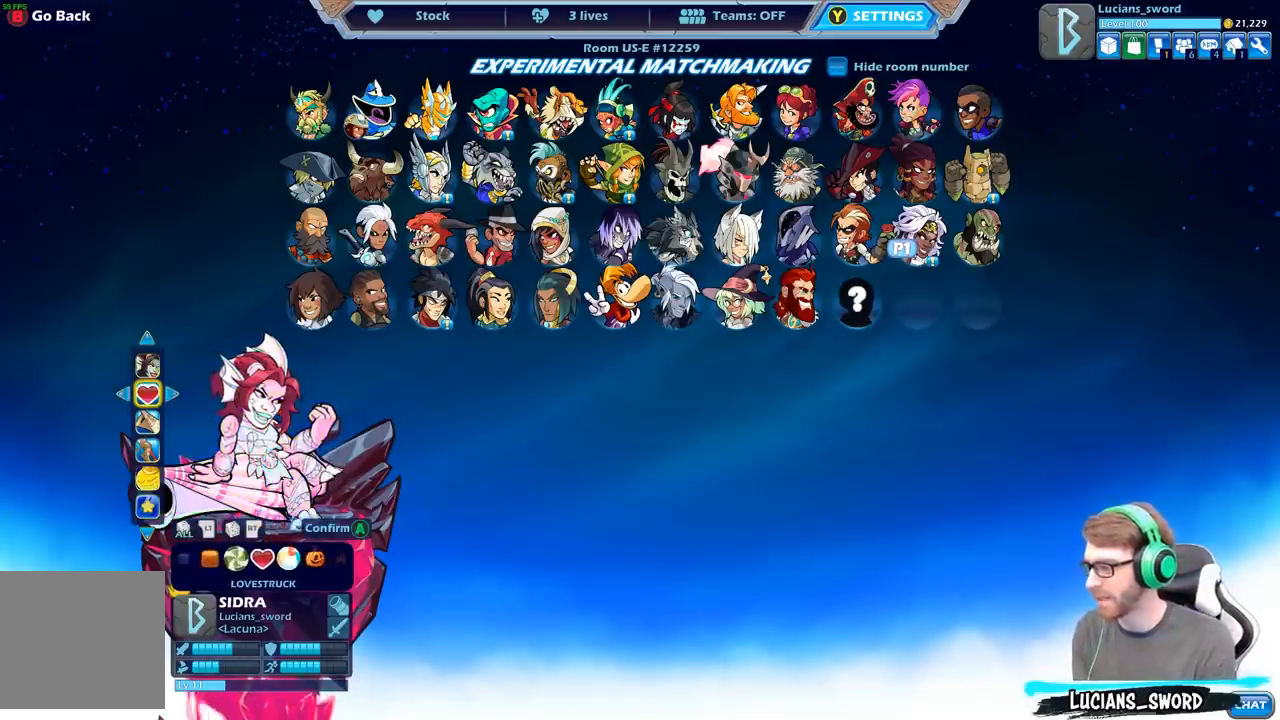
{"buttons": [], "left_stick": "center", "right_stick": "center", "events": [[300, "DPAD_LEFT", "down"], [417, "DPAD_LEFT", "up"]]}
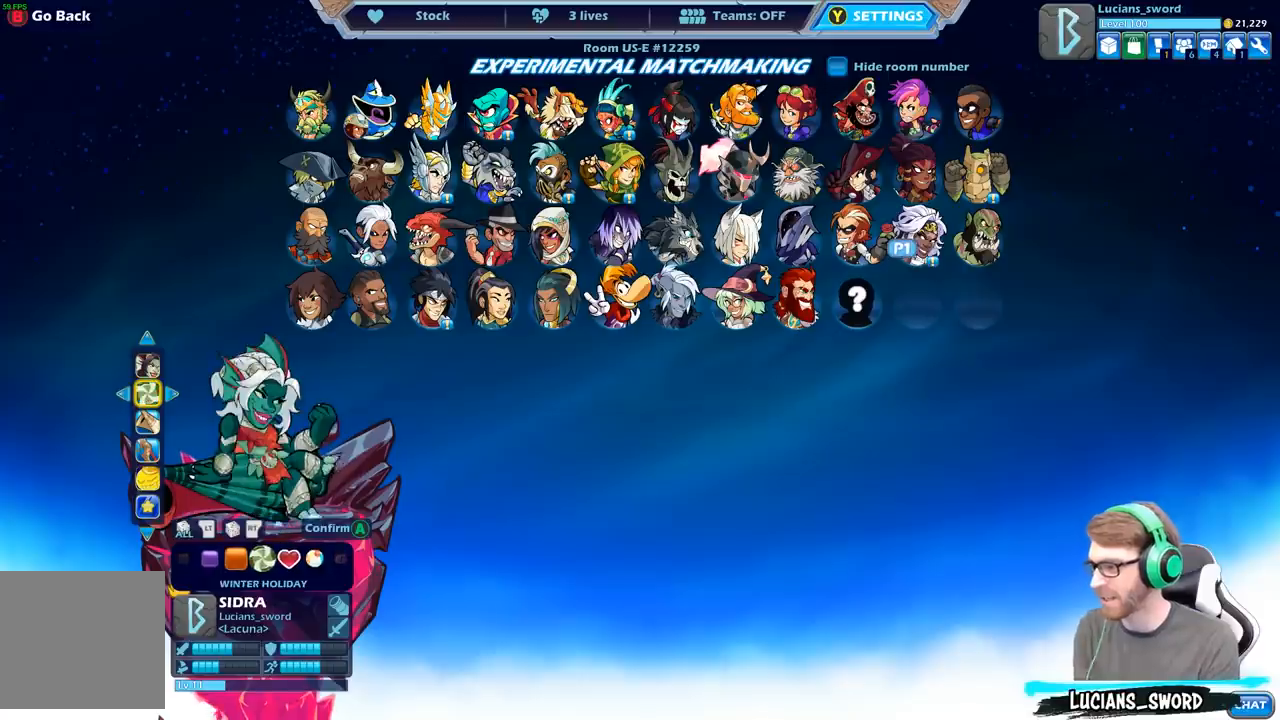
{"buttons": [], "left_stick": "center", "right_stick": "center", "events": [[400, "DPAD_LEFT", "down"], [483, "DPAD_LEFT", "up"]]}
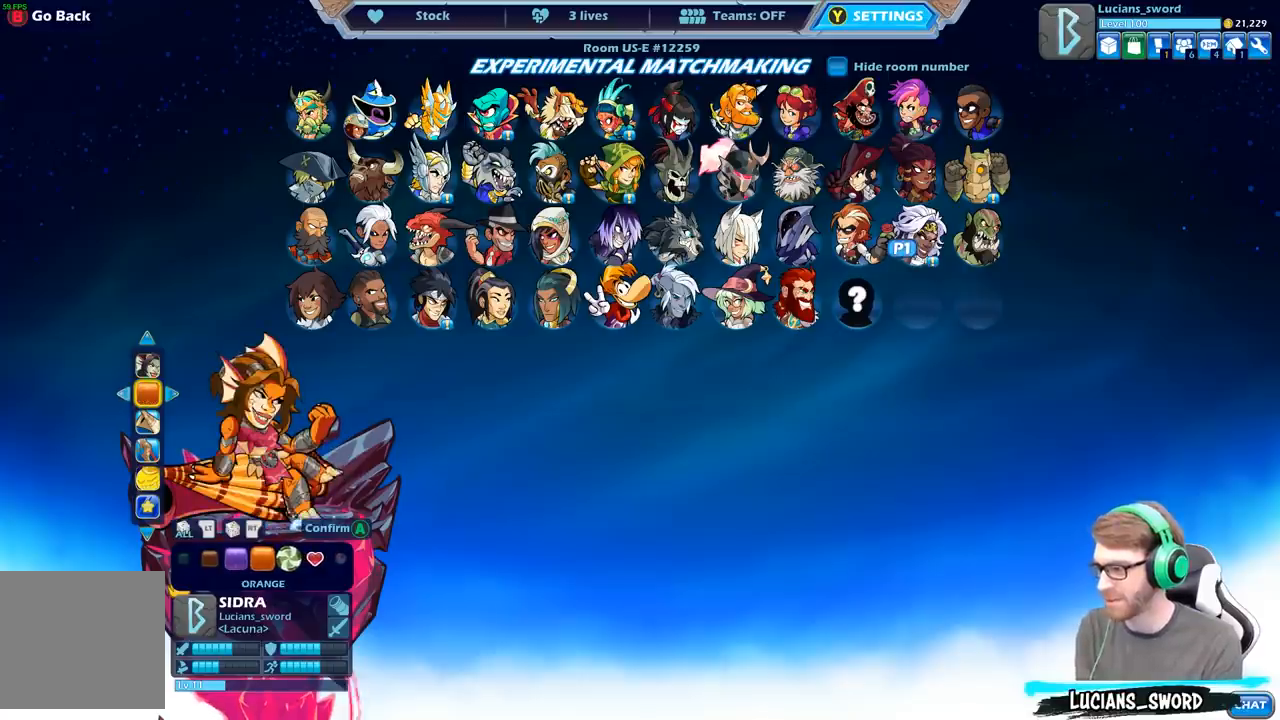
{"buttons": [], "left_stick": "center", "right_stick": "center", "events": []}
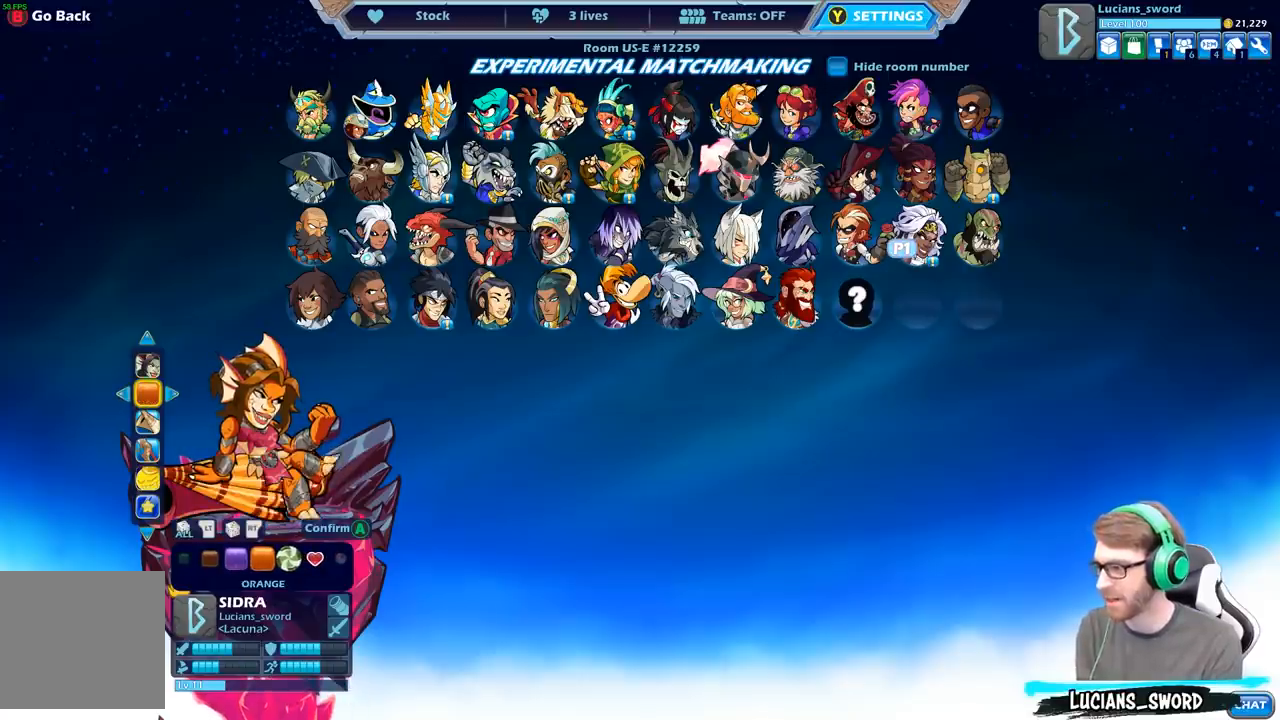
{"buttons": [], "left_stick": "center", "right_stick": "center", "events": []}
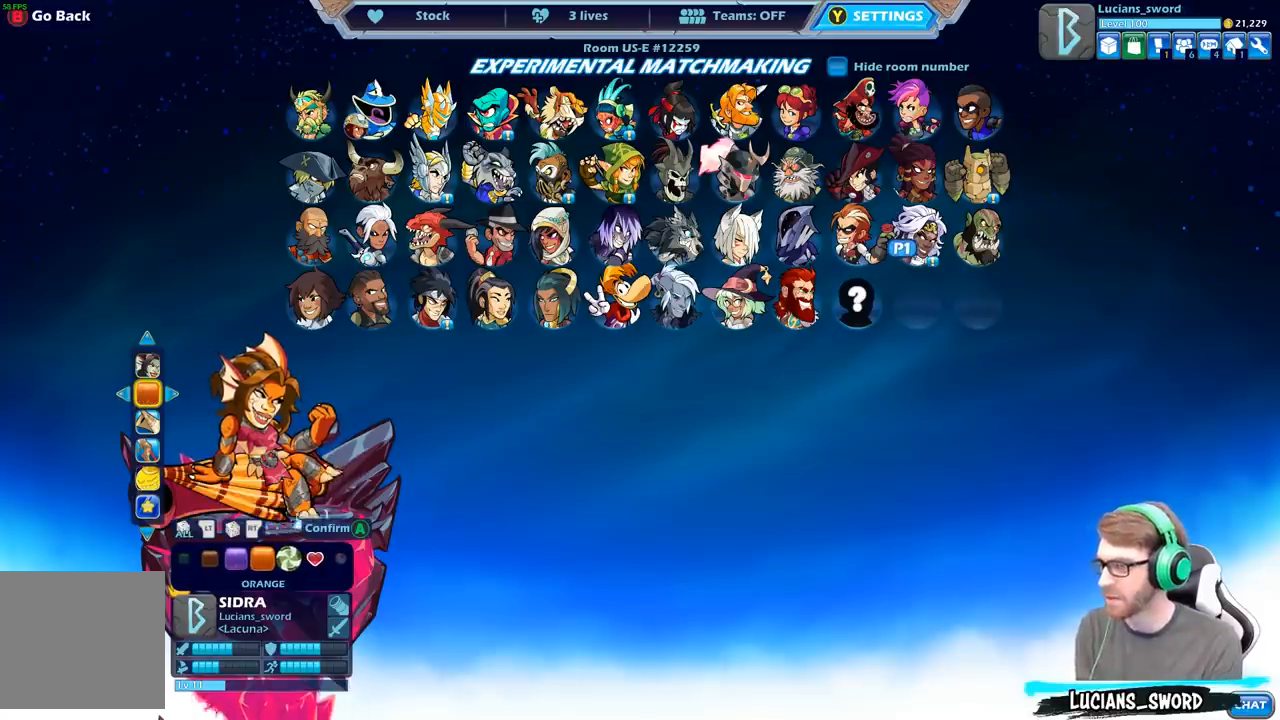
{"buttons": [], "left_stick": "center", "right_stick": "center", "events": []}
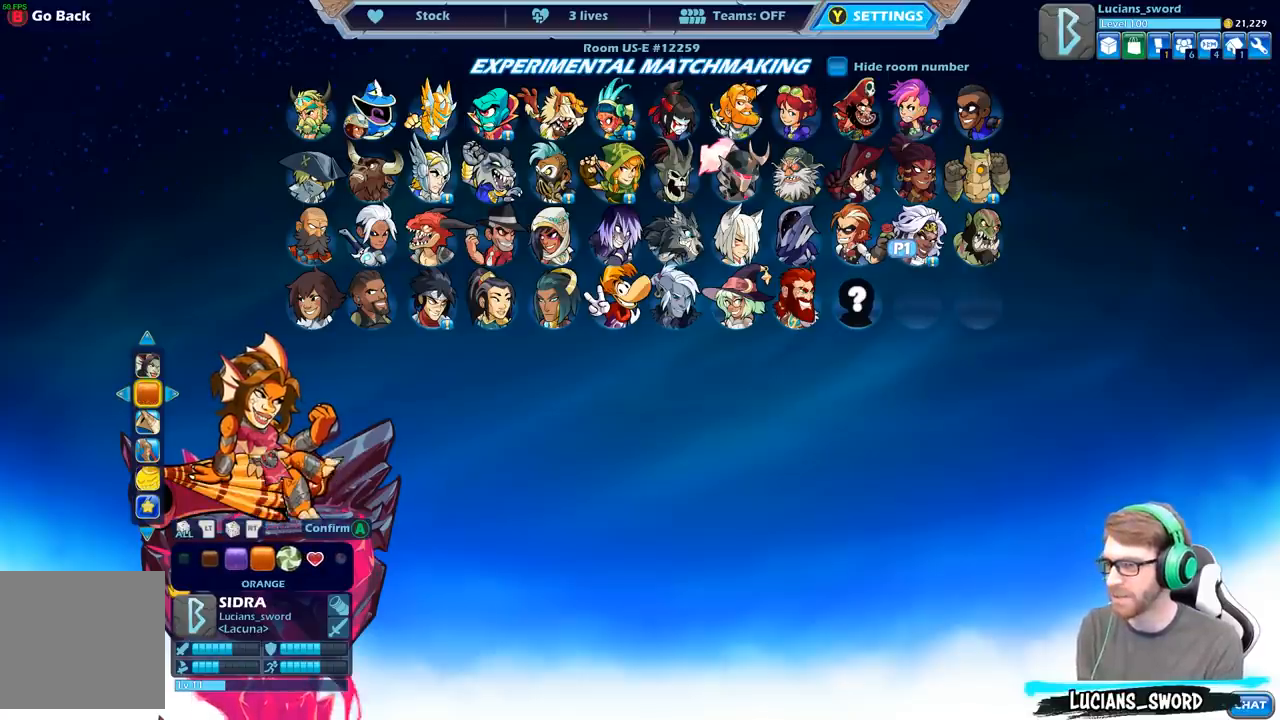
{"buttons": [], "left_stick": "center", "right_stick": "center", "events": []}
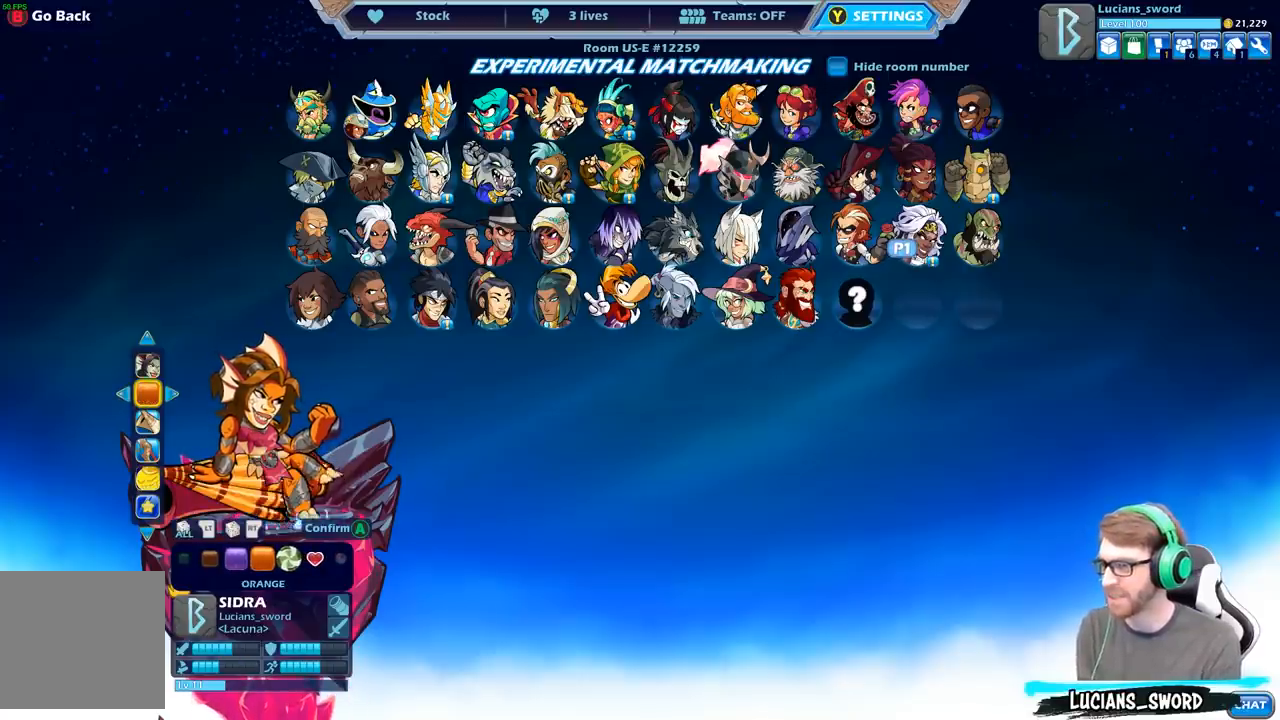
{"buttons": [], "left_stick": "center", "right_stick": "center", "events": []}
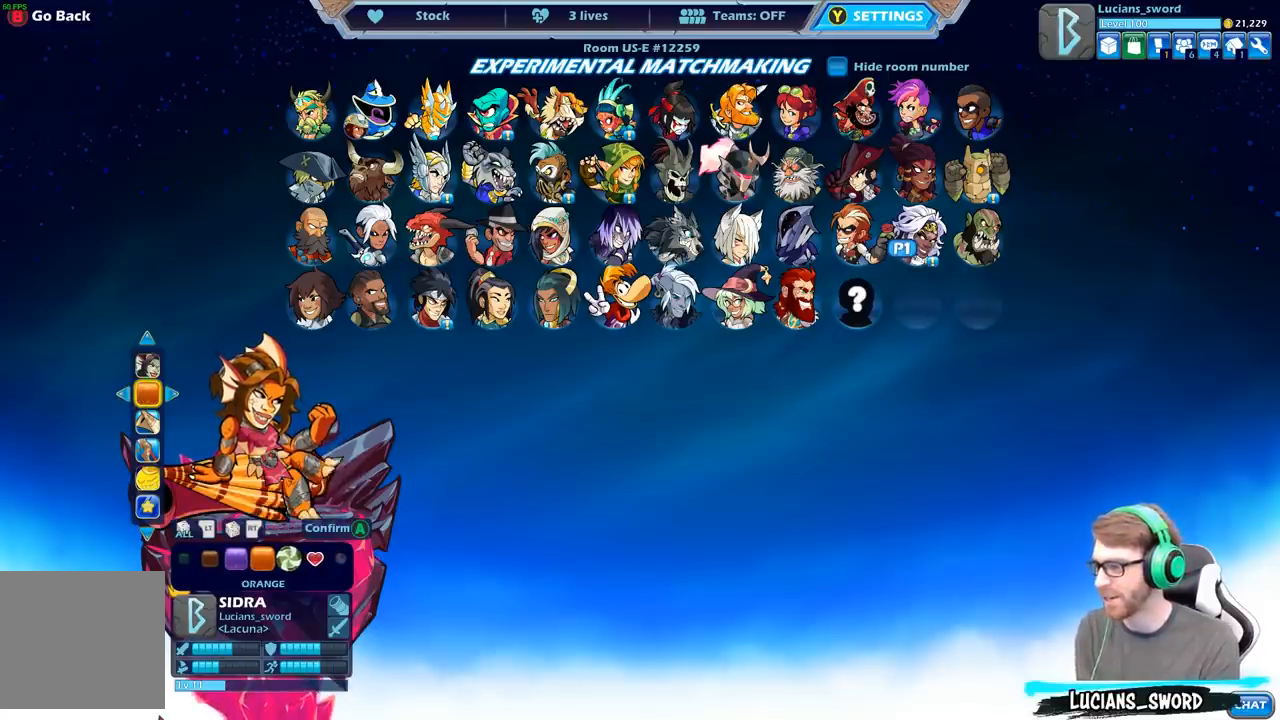
{"buttons": [], "left_stick": "center", "right_stick": "center", "events": [[367, "DPAD_LEFT", "down"], [467, "DPAD_LEFT", "up"]]}
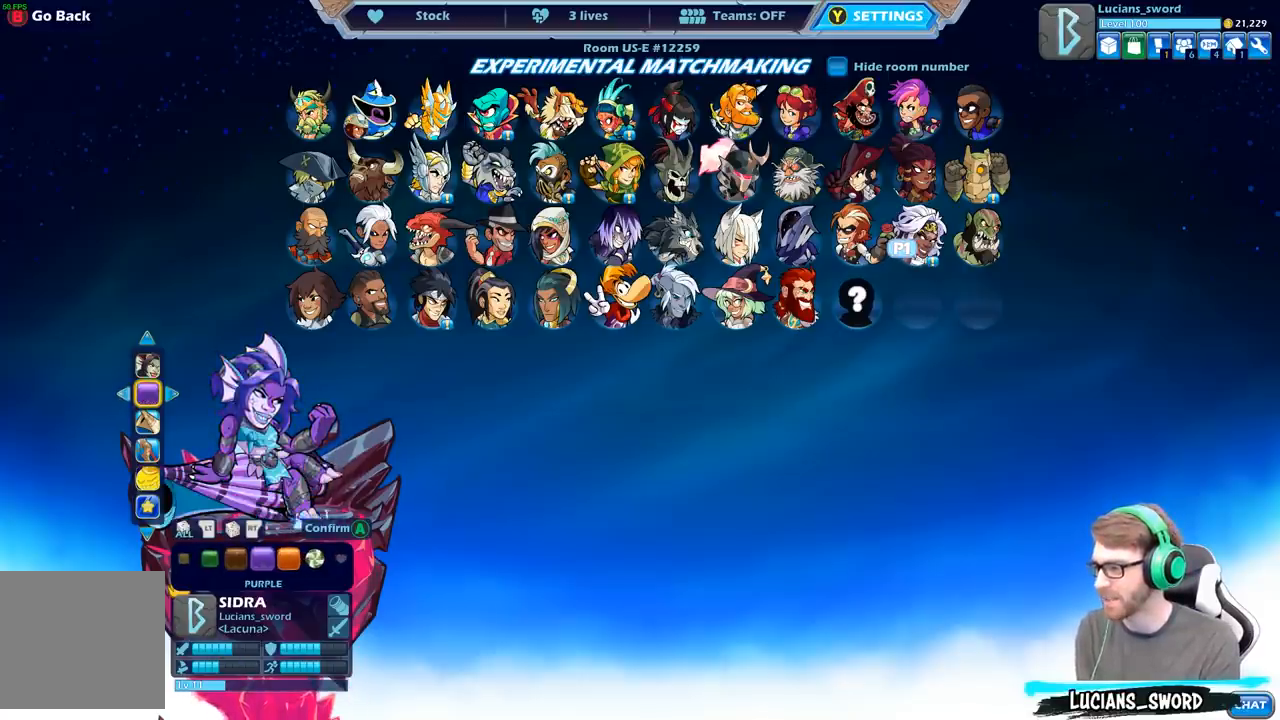
{"buttons": [], "left_stick": "center", "right_stick": "center", "events": [[317, "DPAD_LEFT", "down"], [417, "DPAD_LEFT", "up"]]}
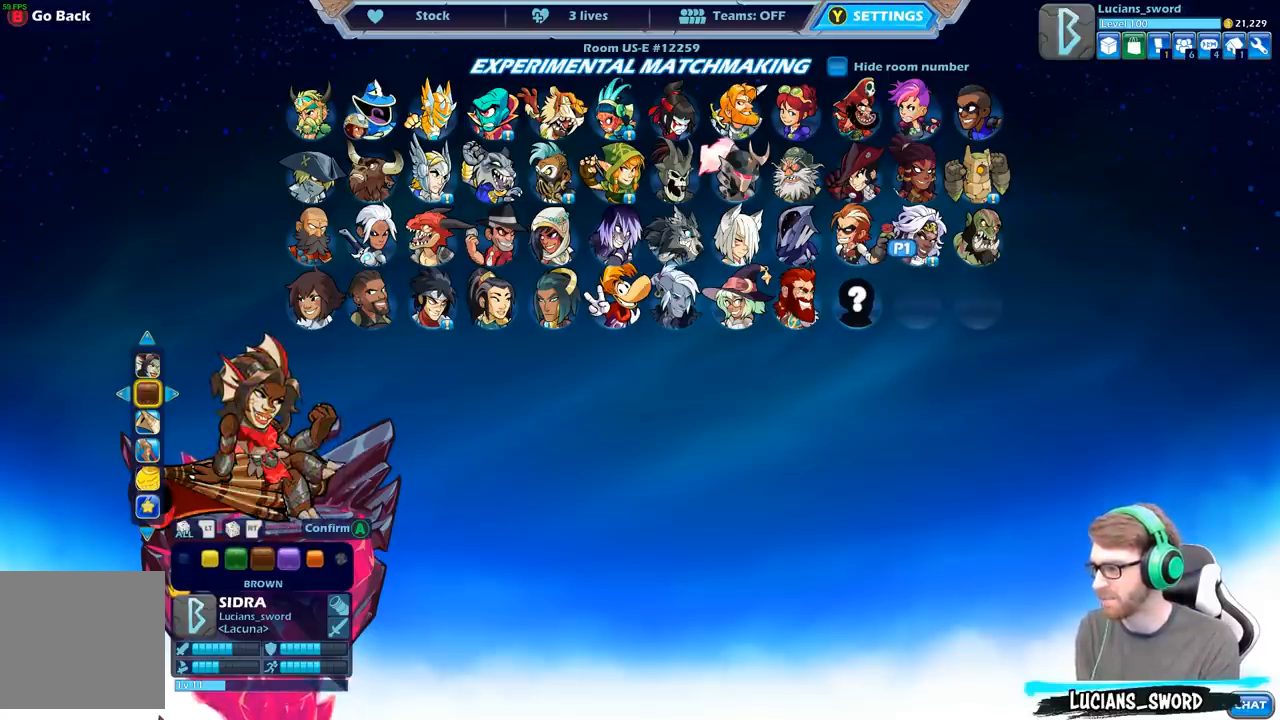
{"buttons": ["DPAD_LEFT"], "left_stick": "center", "right_stick": "center", "events": [[167, "DPAD_LEFT", "down"], [283, "DPAD_LEFT", "up"], [500, "DPAD_LEFT", "down"]]}
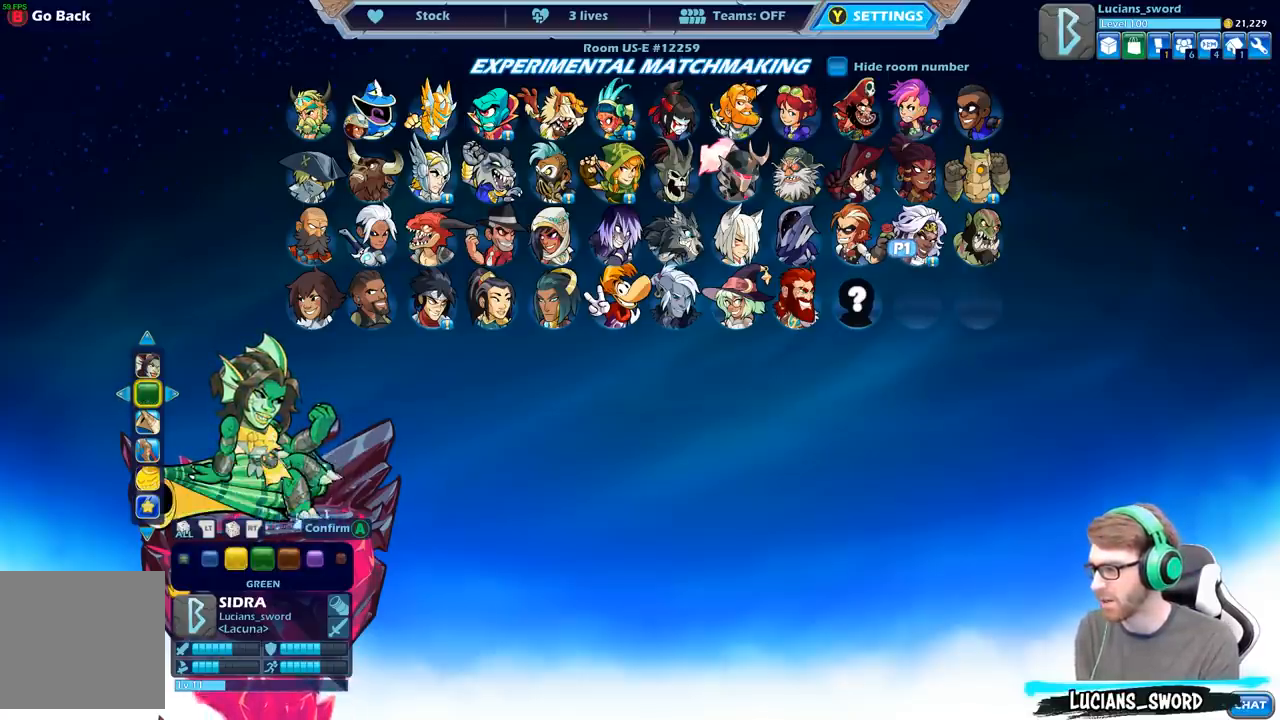
{"buttons": ["DPAD_LEFT"], "left_stick": "center", "right_stick": "center", "events": [[133, "DPAD_LEFT", "up"], [200, "DPAD_LEFT", "down"]]}
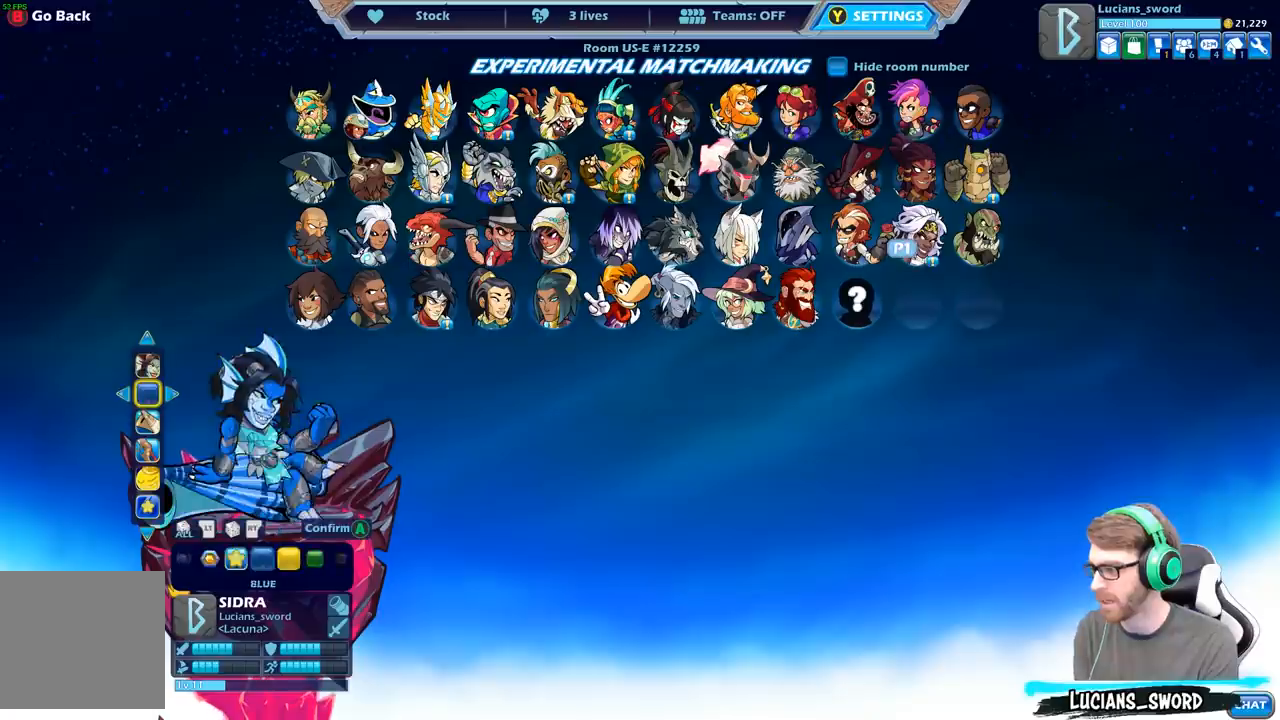
{"buttons": [], "left_stick": "center", "right_stick": "center", "events": [[33, "DPAD_LEFT", "up"], [167, "DPAD_LEFT", "down"], [283, "DPAD_LEFT", "up"]]}